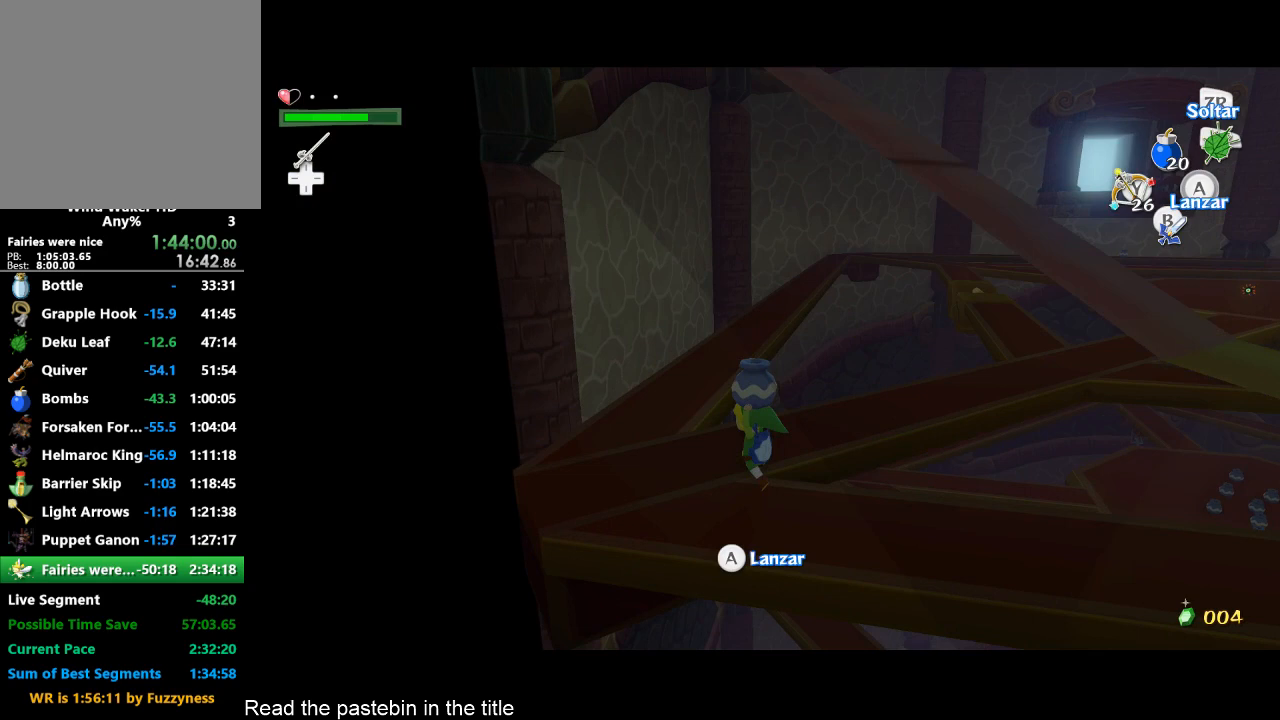
Gameplay with a controller (Nintendo layout); each line is a JSON object with the inputs held at the frame after it. "events" lists button and stick changes between this image and that frame as [ms after this image, input, new state], when the widget could be followed in between. Not read: L3 R3.
{"buttons": [], "left_stick": "up", "right_stick": "center", "events": [[200, "right_stick", "up"], [300, "left_stick", "up"], [400, "right_stick", "center"]]}
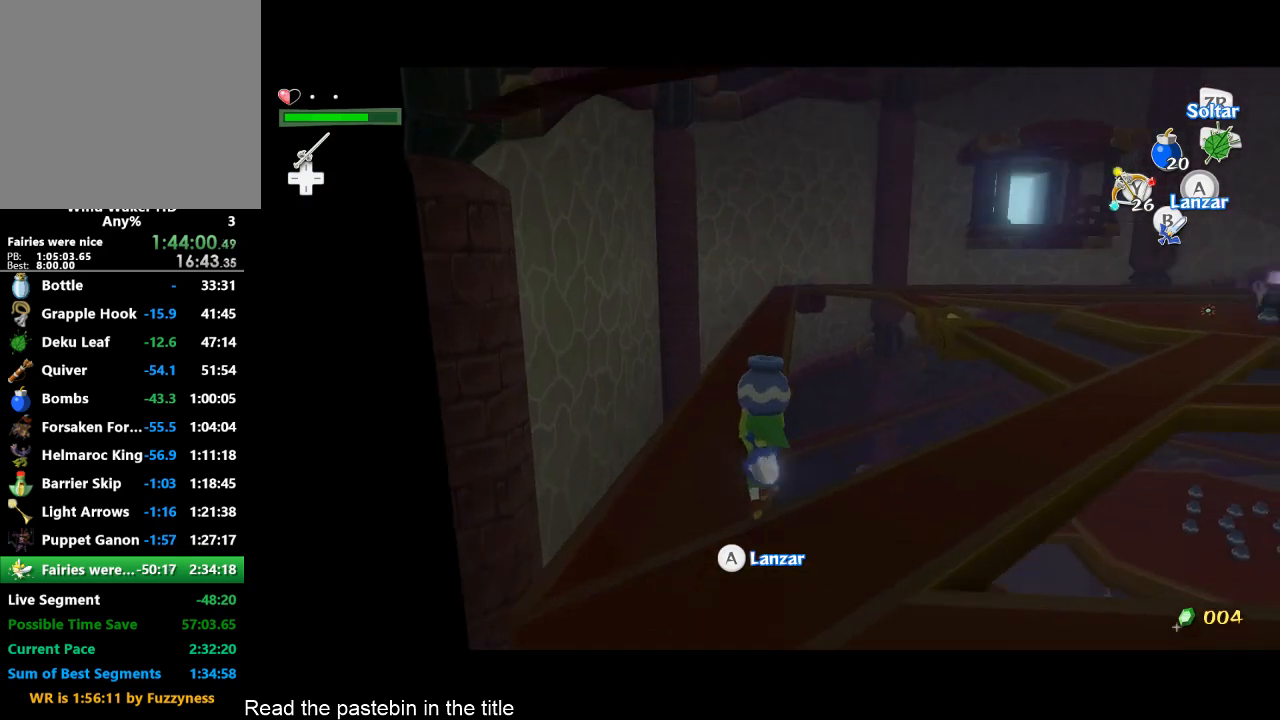
{"buttons": [], "left_stick": "up", "right_stick": "center", "events": [[233, "right_stick", "up"], [367, "right_stick", "center"]]}
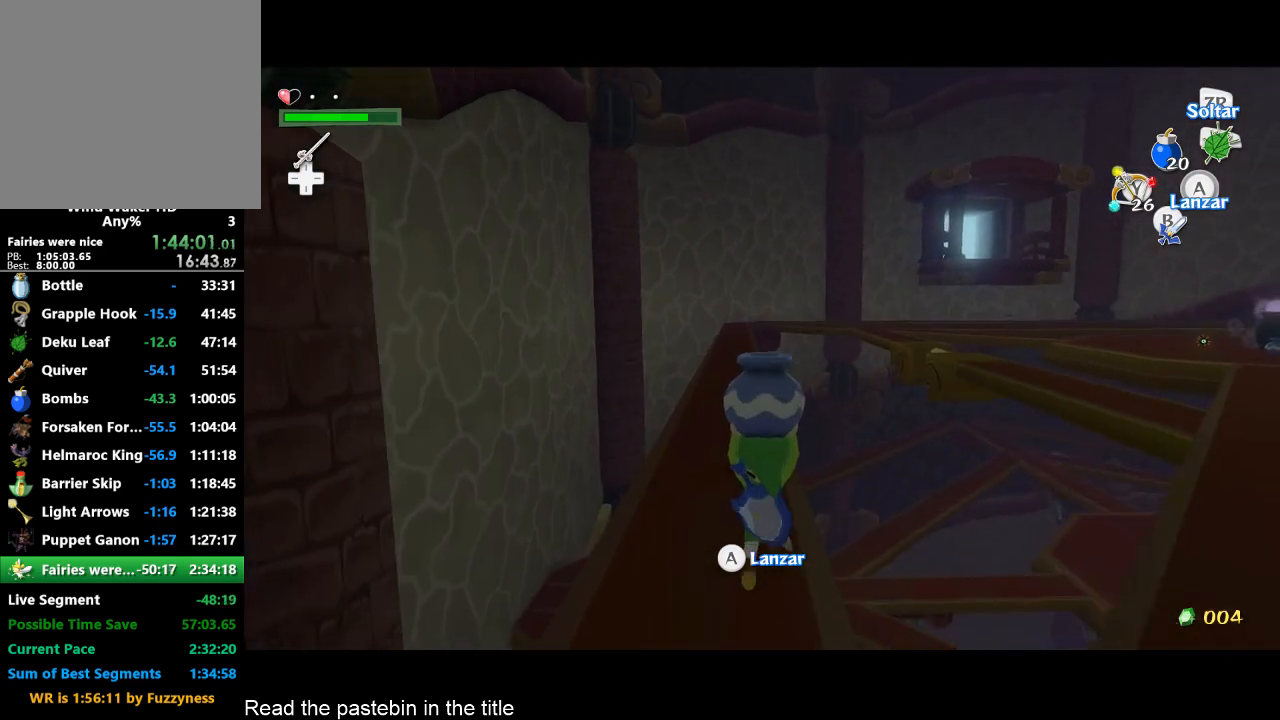
{"buttons": [], "left_stick": "up", "right_stick": "center", "events": []}
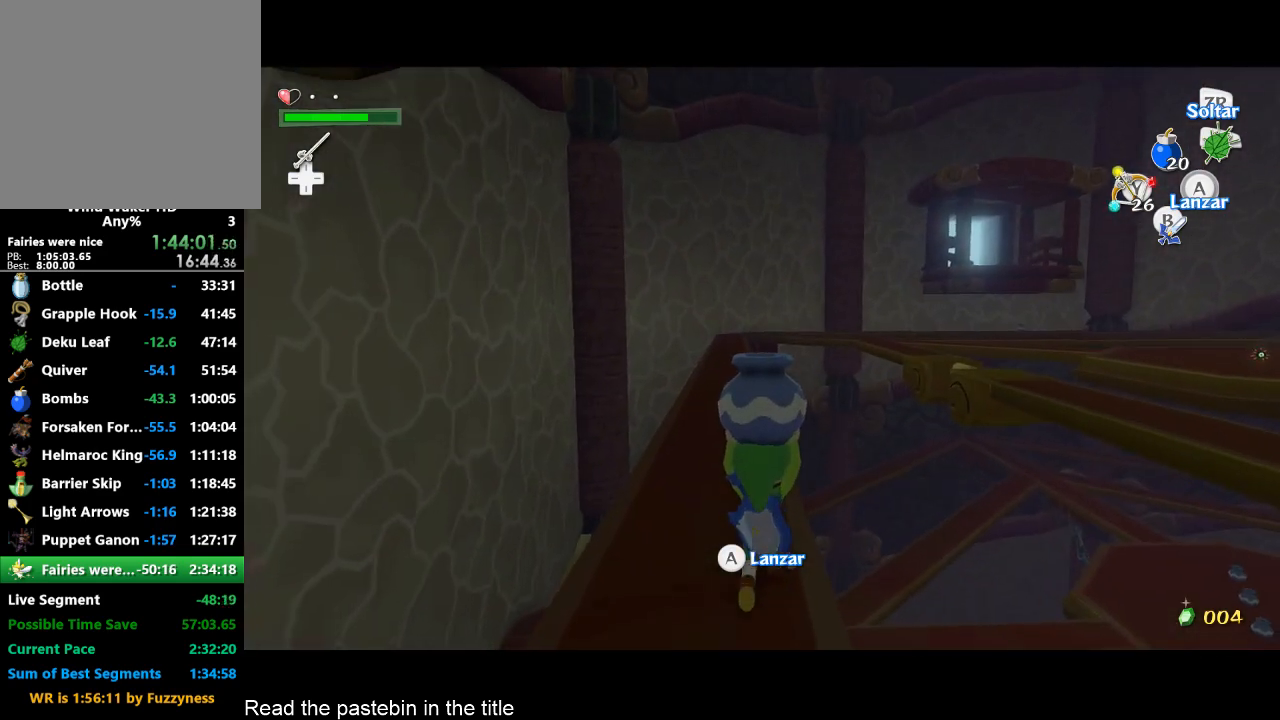
{"buttons": [], "left_stick": "up", "right_stick": "center", "events": []}
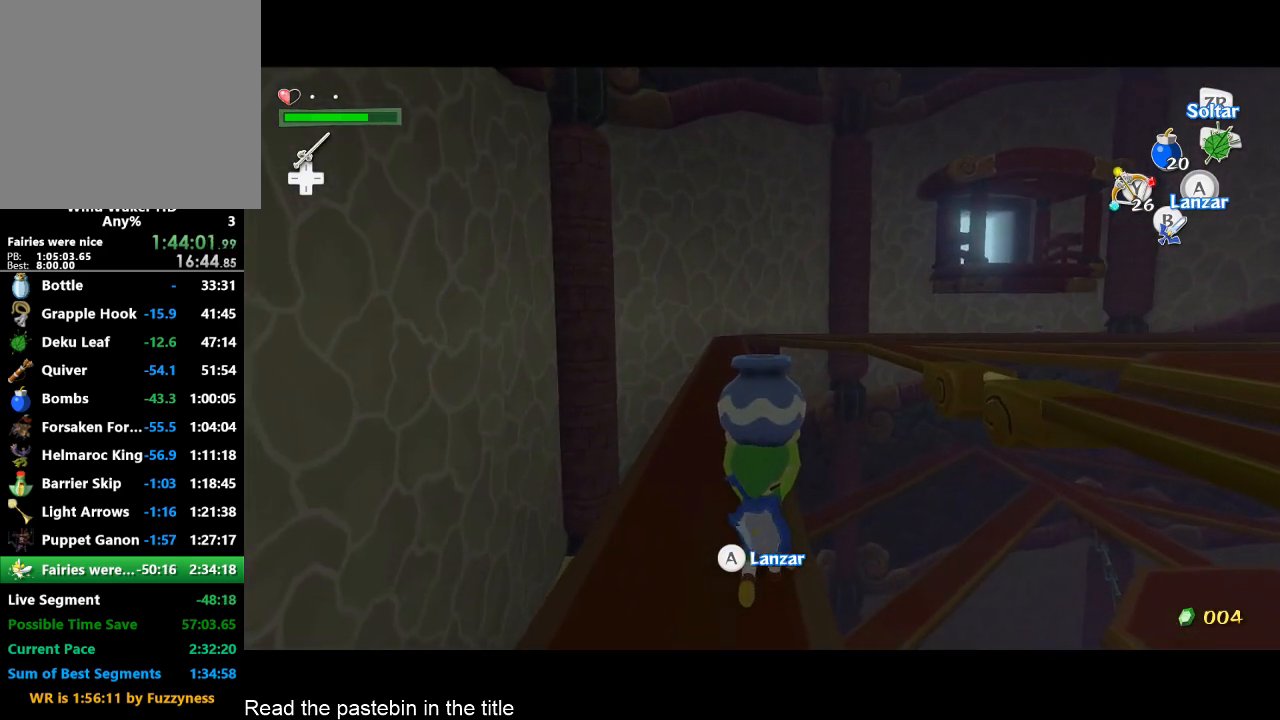
{"buttons": [], "left_stick": "up", "right_stick": "center", "events": []}
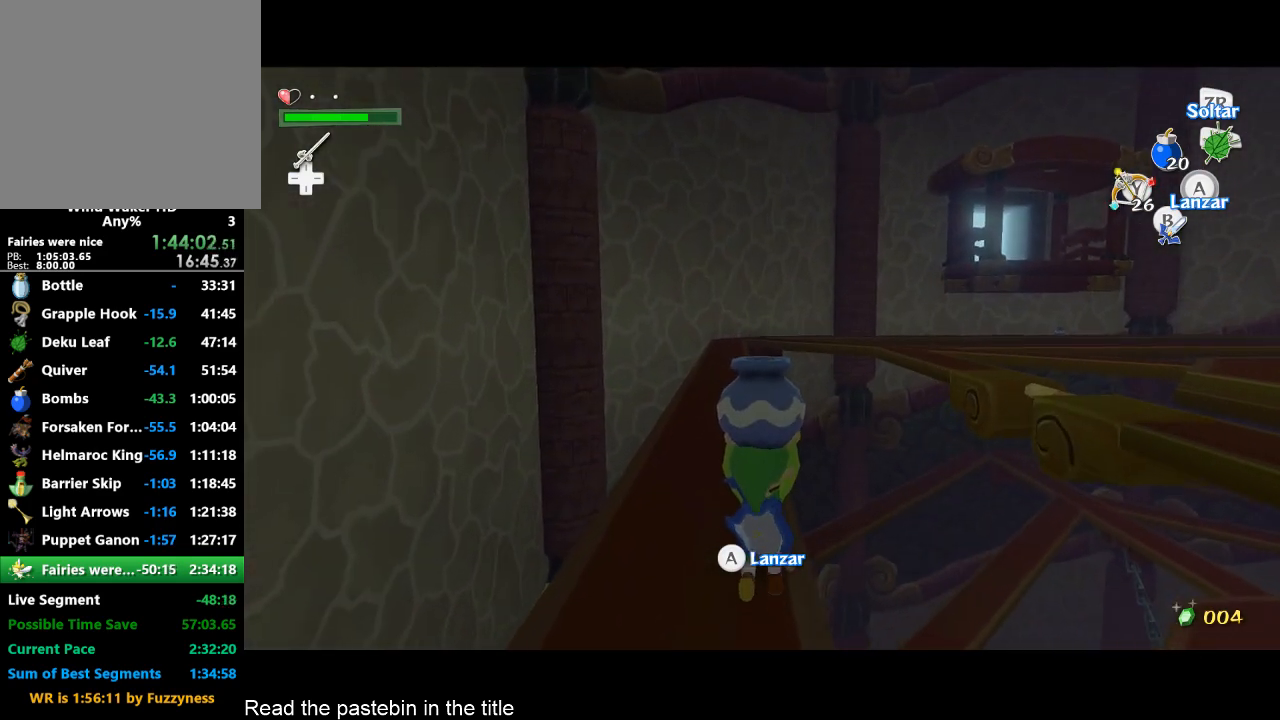
{"buttons": [], "left_stick": "up", "right_stick": "center", "events": []}
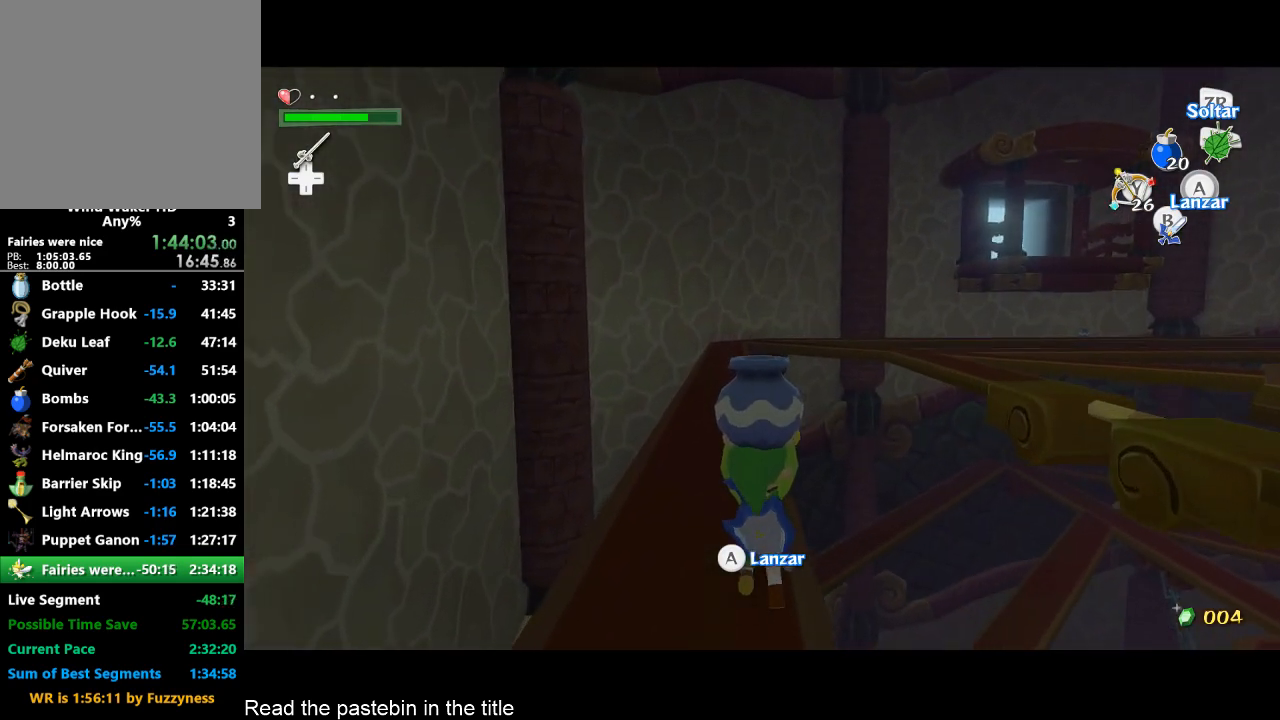
{"buttons": [], "left_stick": "up", "right_stick": "center", "events": []}
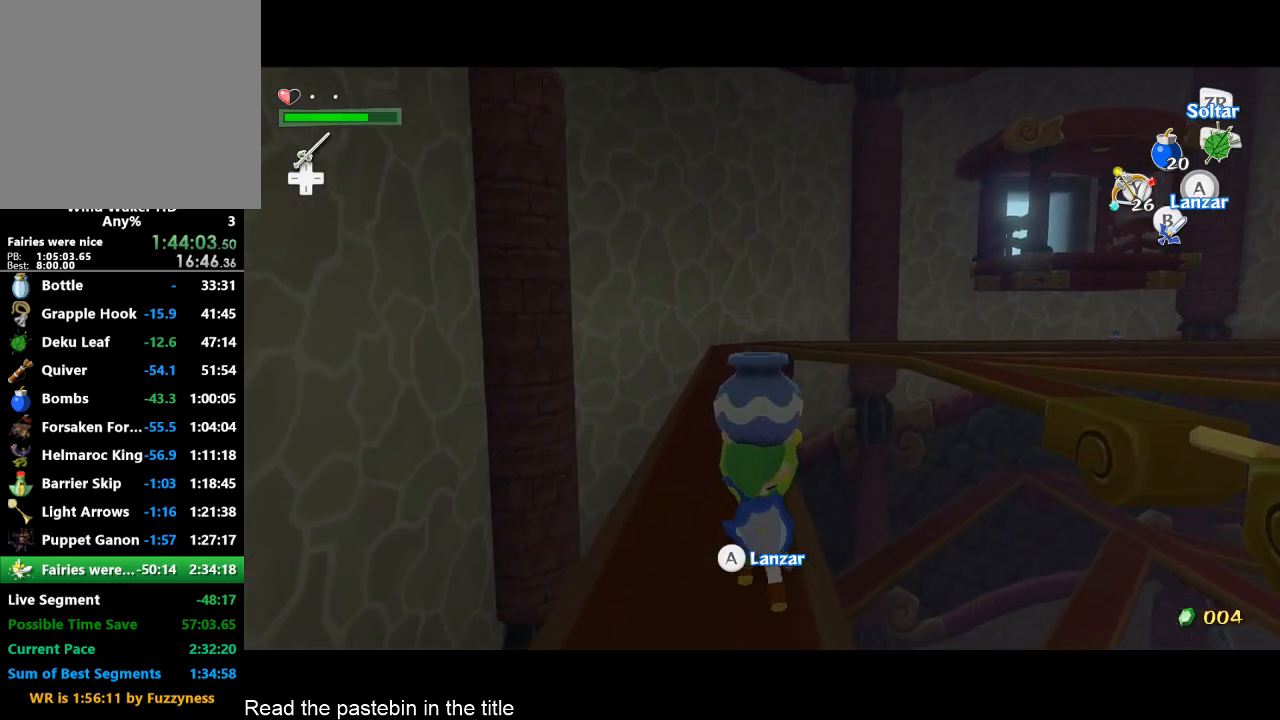
{"buttons": [], "left_stick": "up", "right_stick": "center", "events": []}
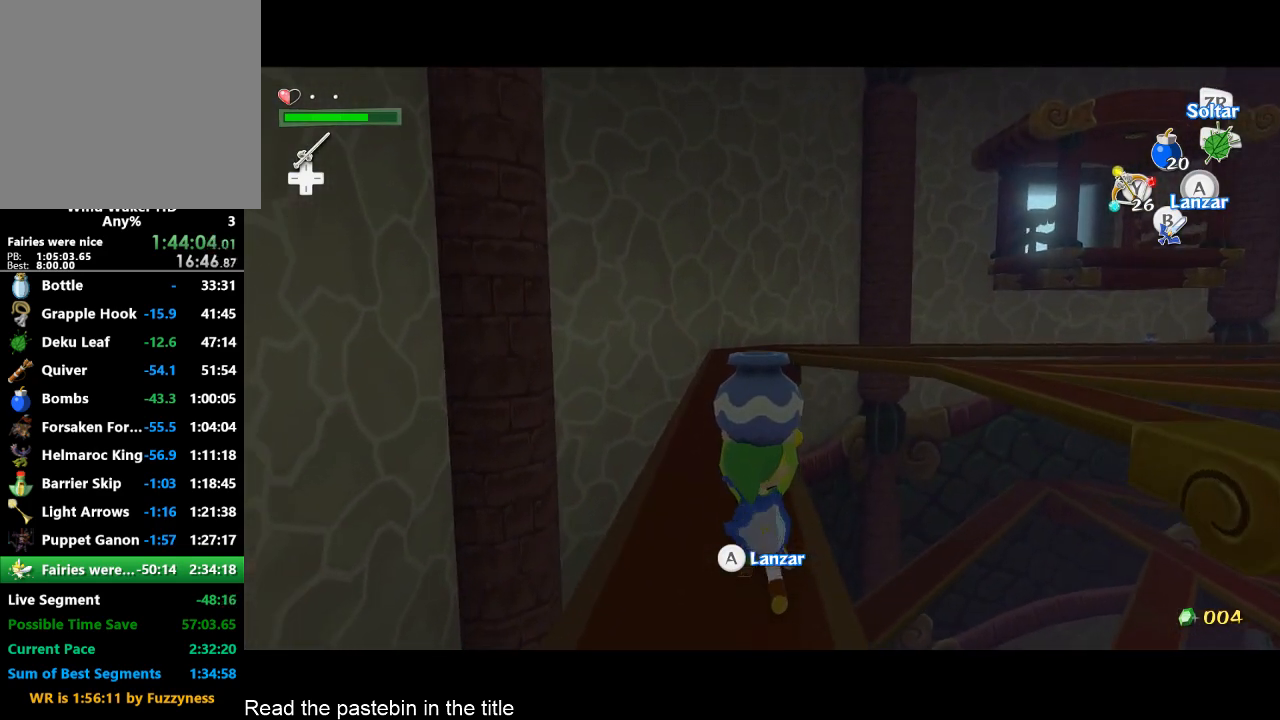
{"buttons": [], "left_stick": "up", "right_stick": "center", "events": []}
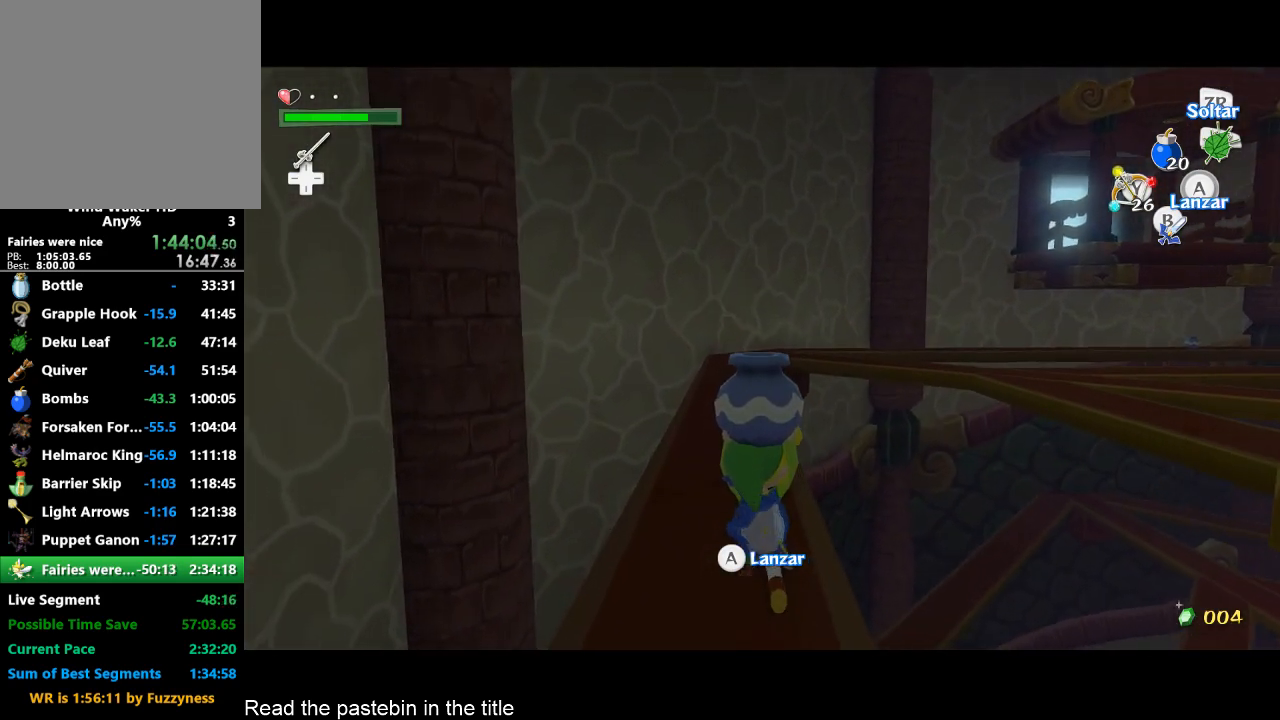
{"buttons": [], "left_stick": "up", "right_stick": "center", "events": []}
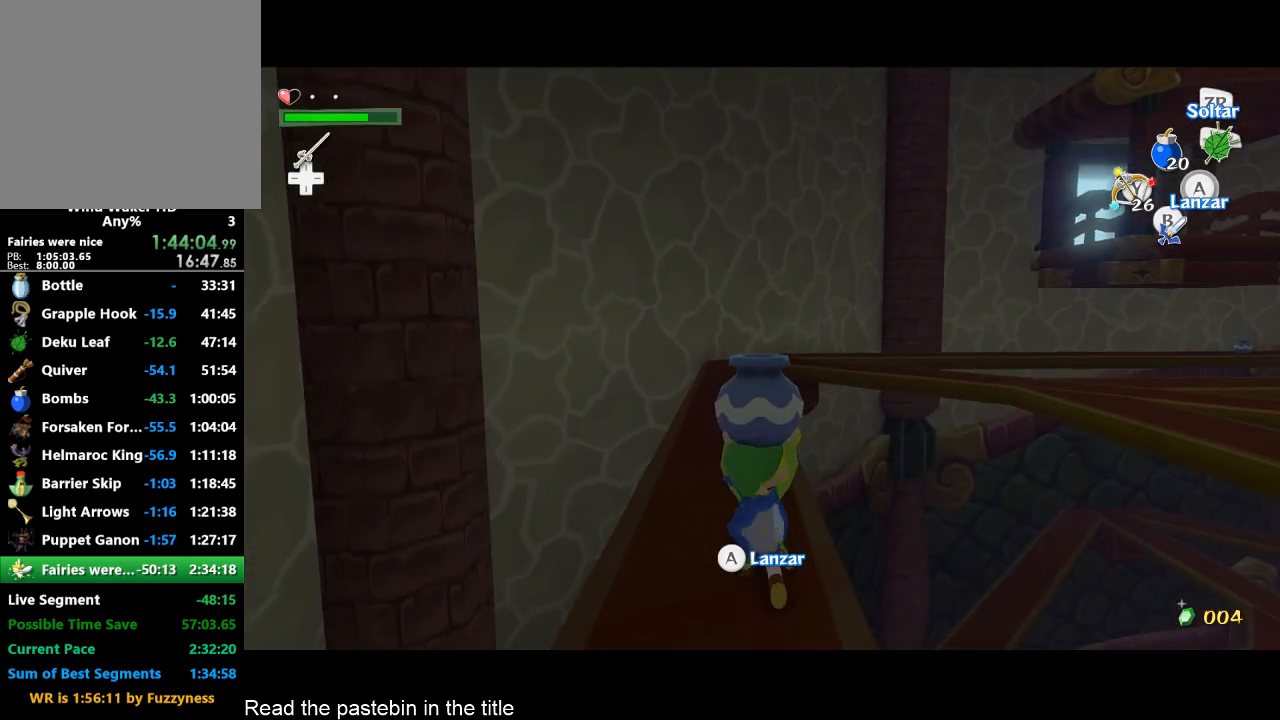
{"buttons": [], "left_stick": "up", "right_stick": "center", "events": []}
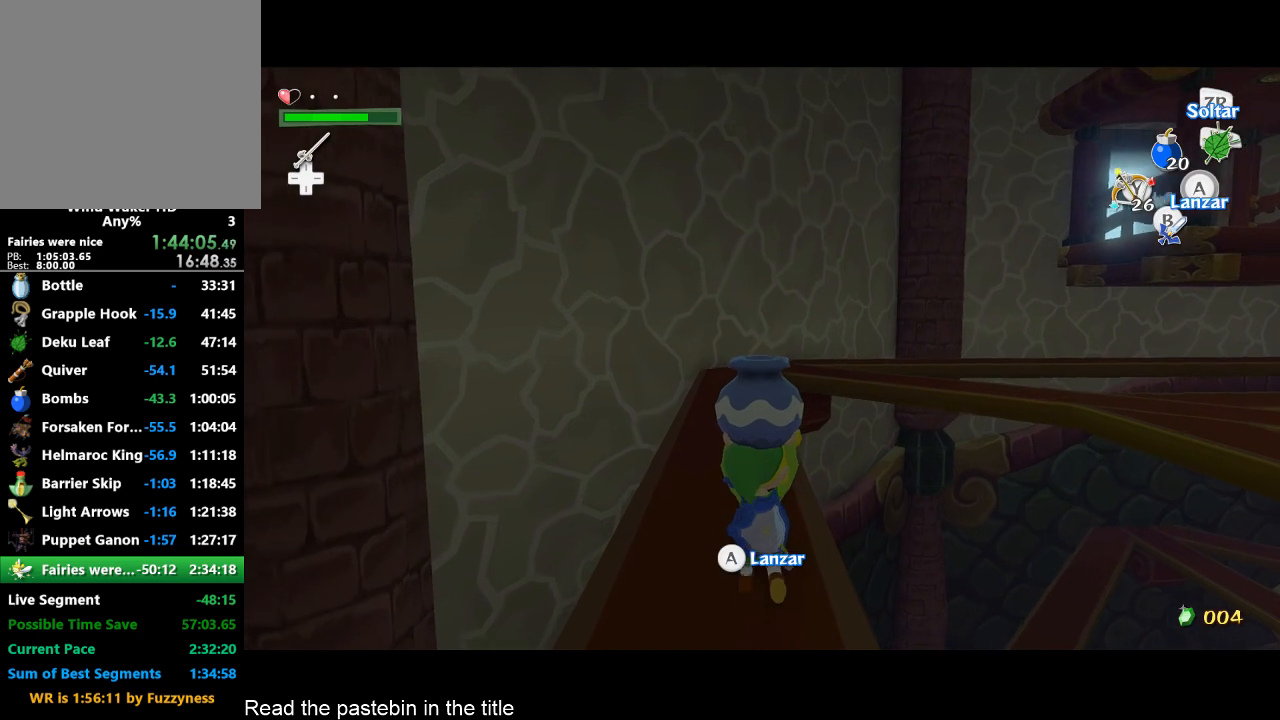
{"buttons": [], "left_stick": "up", "right_stick": "down", "events": [[500, "right_stick", "down"]]}
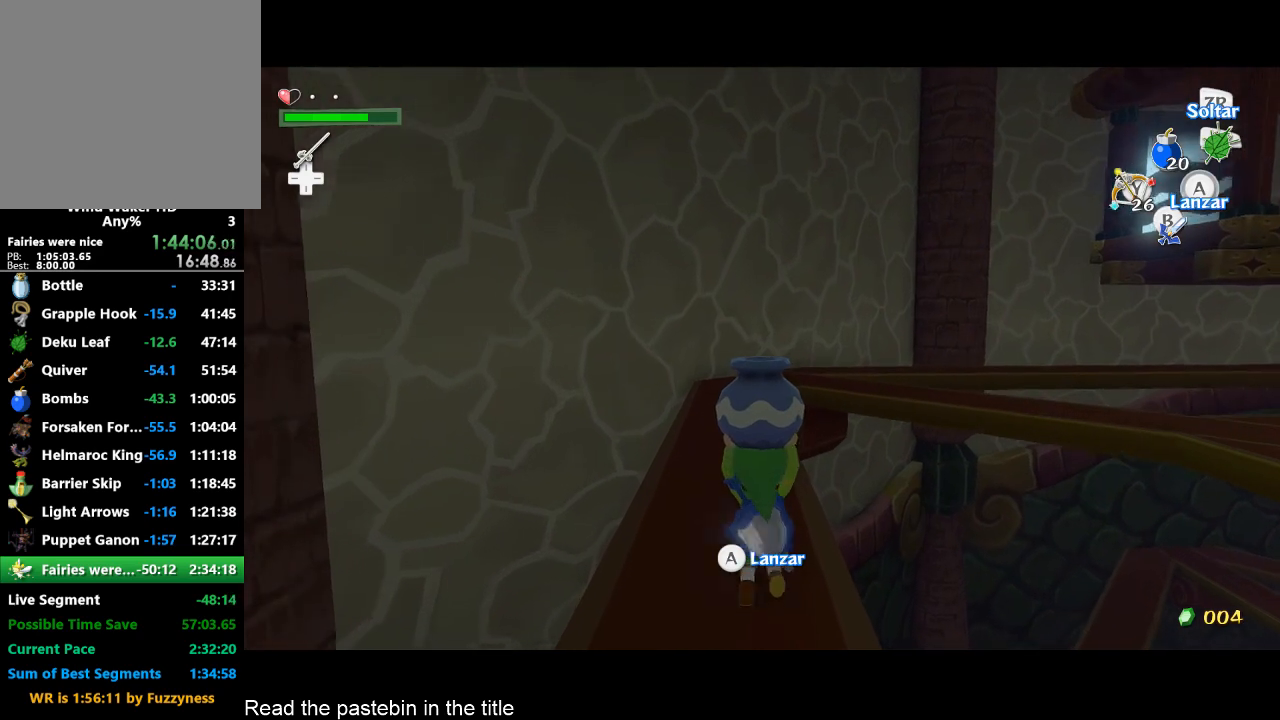
{"buttons": [], "left_stick": "up", "right_stick": "center", "events": [[167, "right_stick", "center"]]}
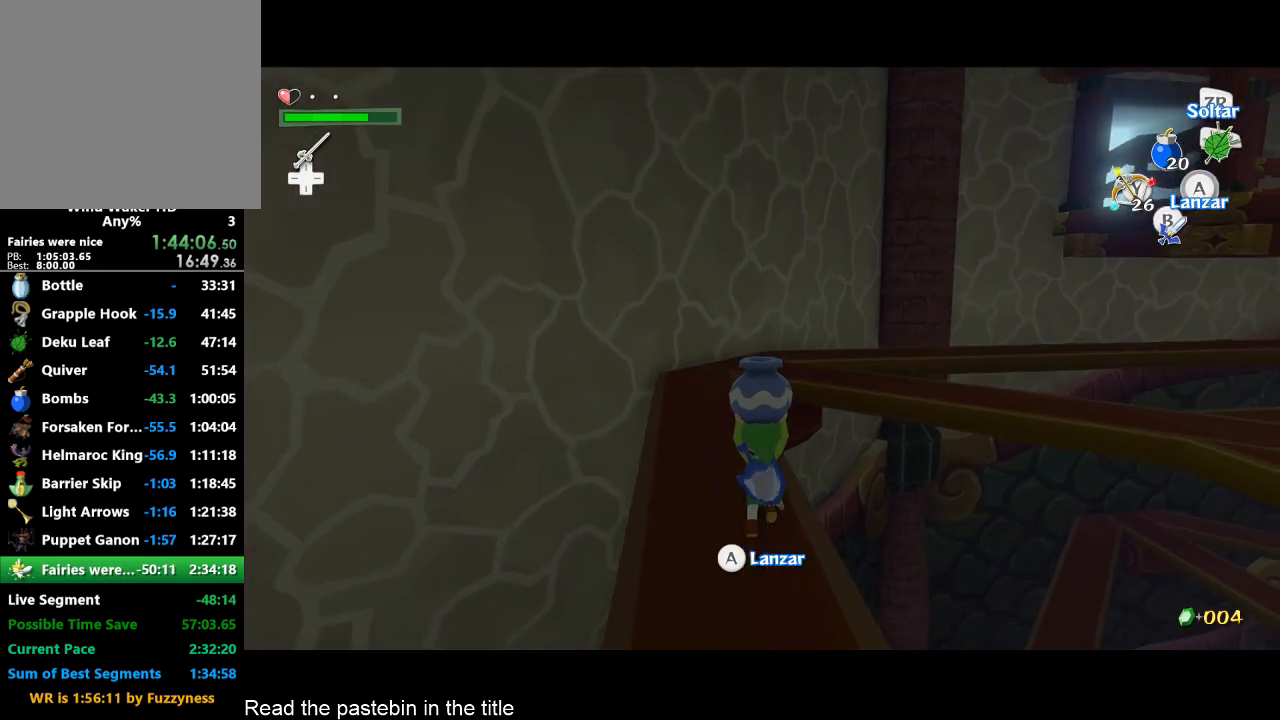
{"buttons": [], "left_stick": "up", "right_stick": "down-left", "events": [[400, "right_stick", "down-left"]]}
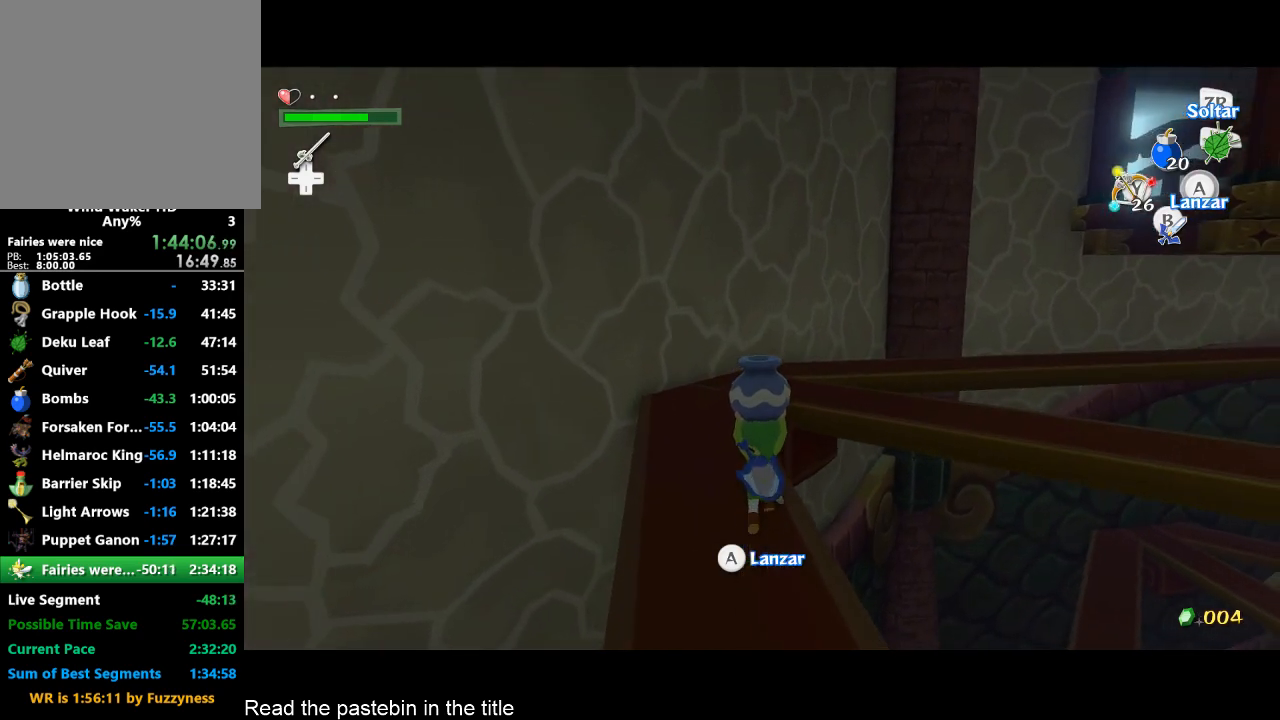
{"buttons": [], "left_stick": "up", "right_stick": "center", "events": [[67, "right_stick", "center"]]}
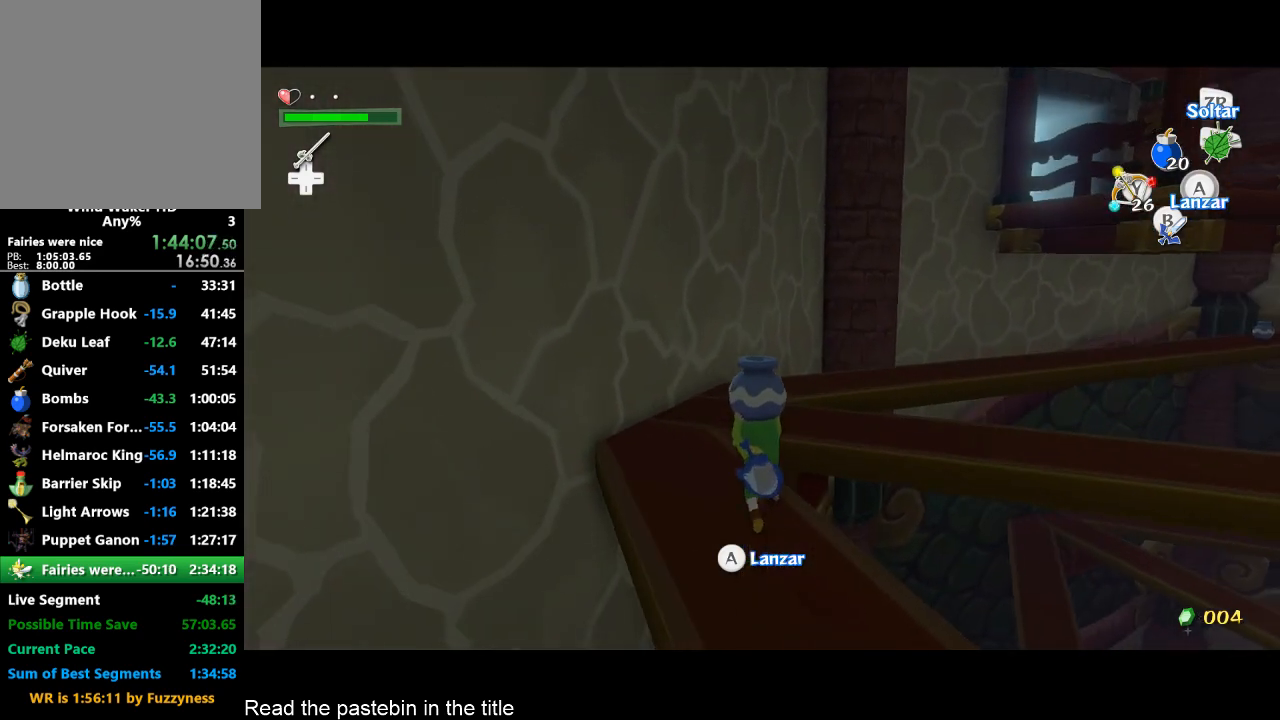
{"buttons": [], "left_stick": "up", "right_stick": "left", "events": [[500, "right_stick", "left"]]}
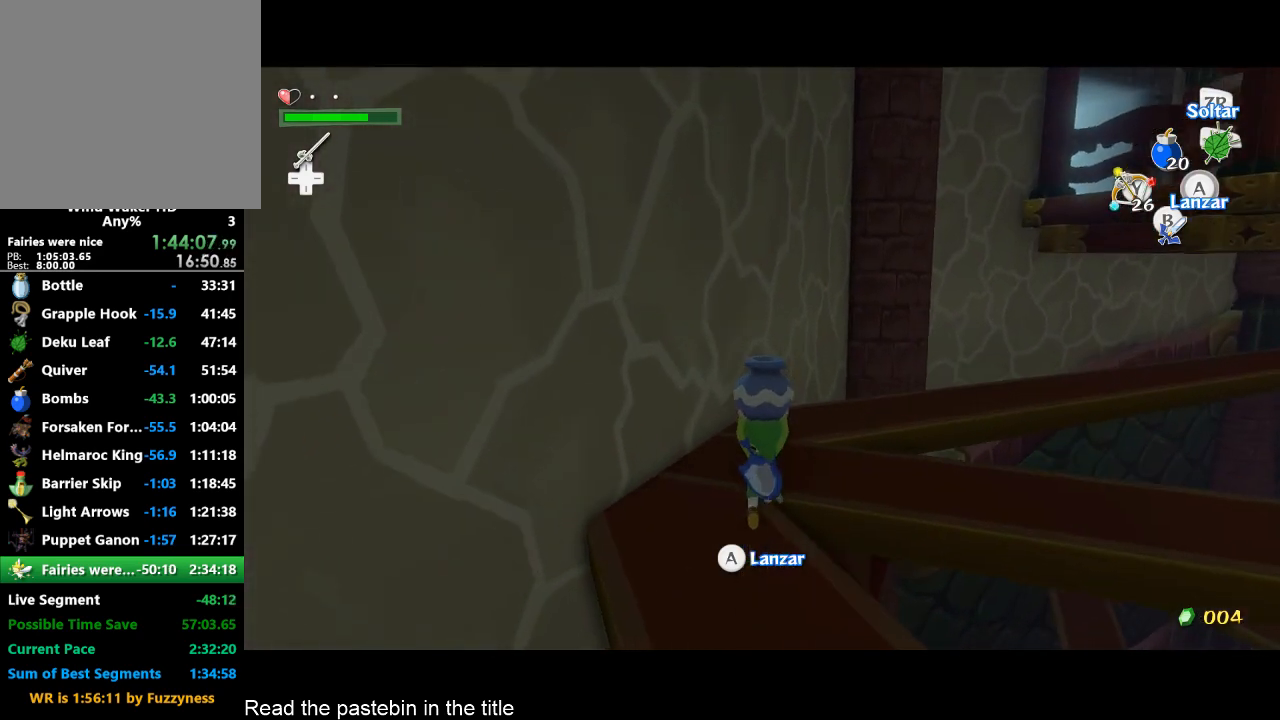
{"buttons": [], "left_stick": "up", "right_stick": "center", "events": [[333, "right_stick", "center"]]}
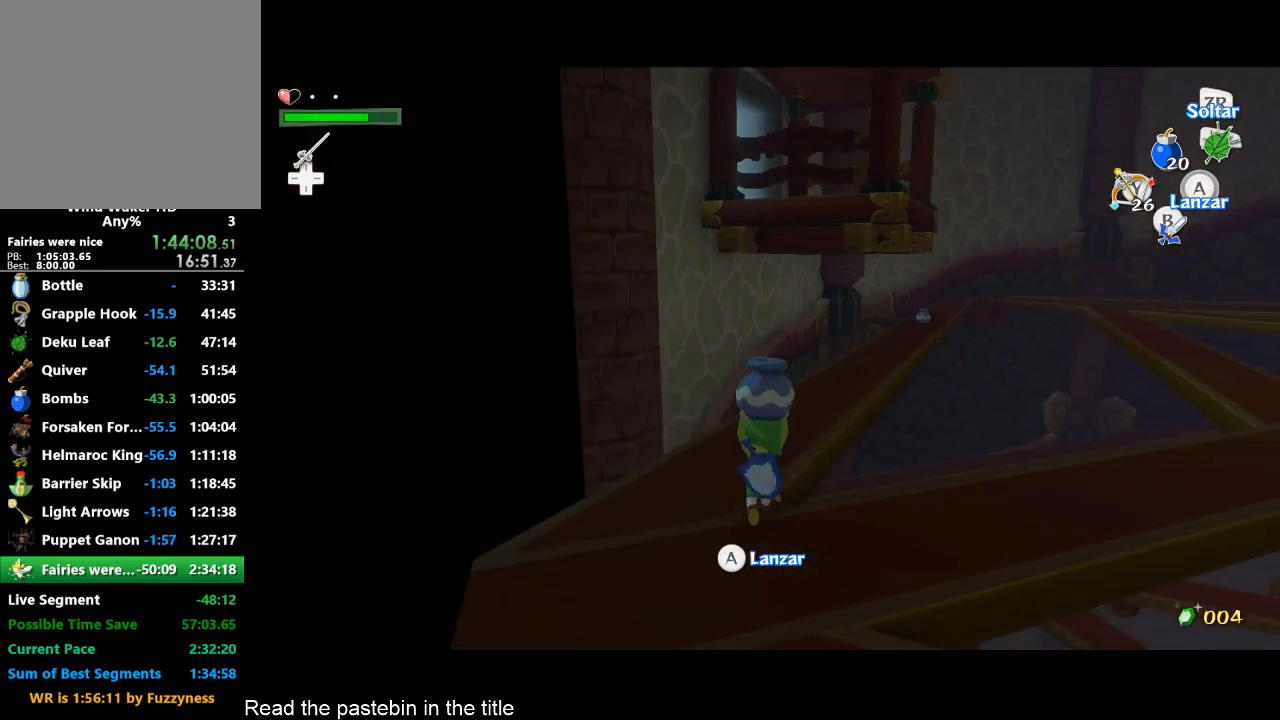
{"buttons": [], "left_stick": "up", "right_stick": "center", "events": [[67, "right_stick", "left"], [167, "right_stick", "center"]]}
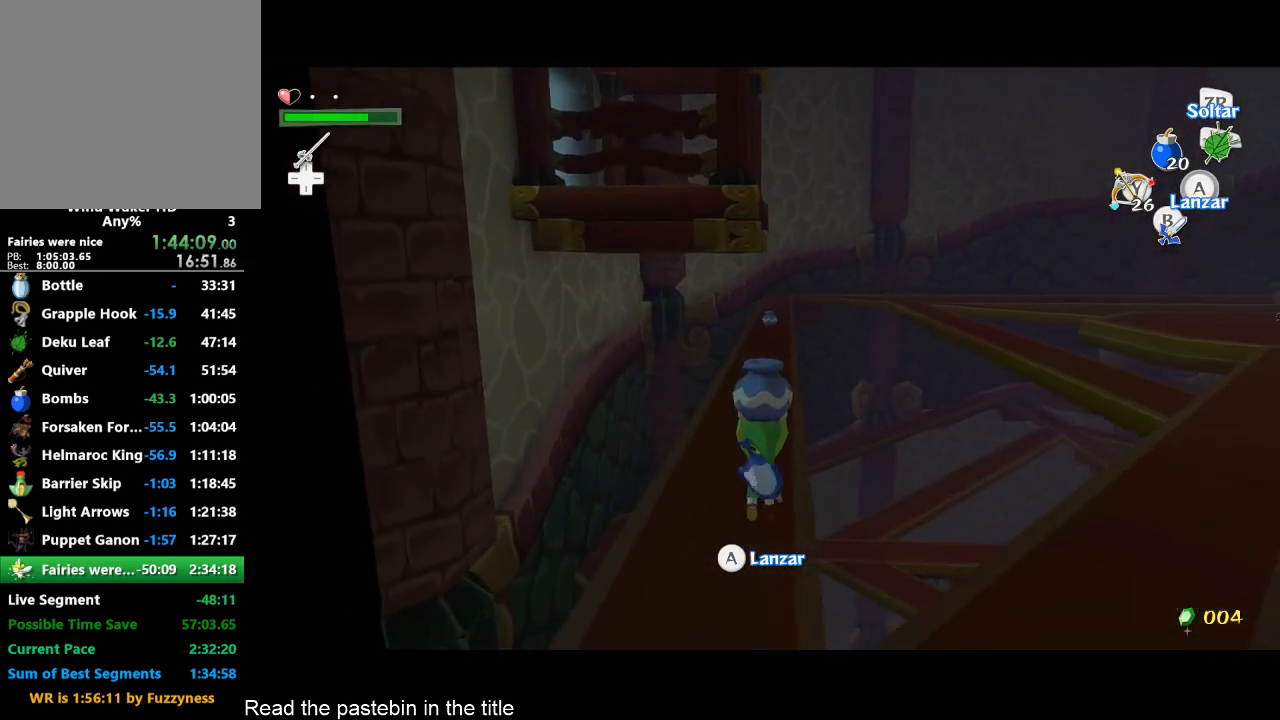
{"buttons": [], "left_stick": "up", "right_stick": "center", "events": [[133, "right_stick", "down"], [300, "right_stick", "center"]]}
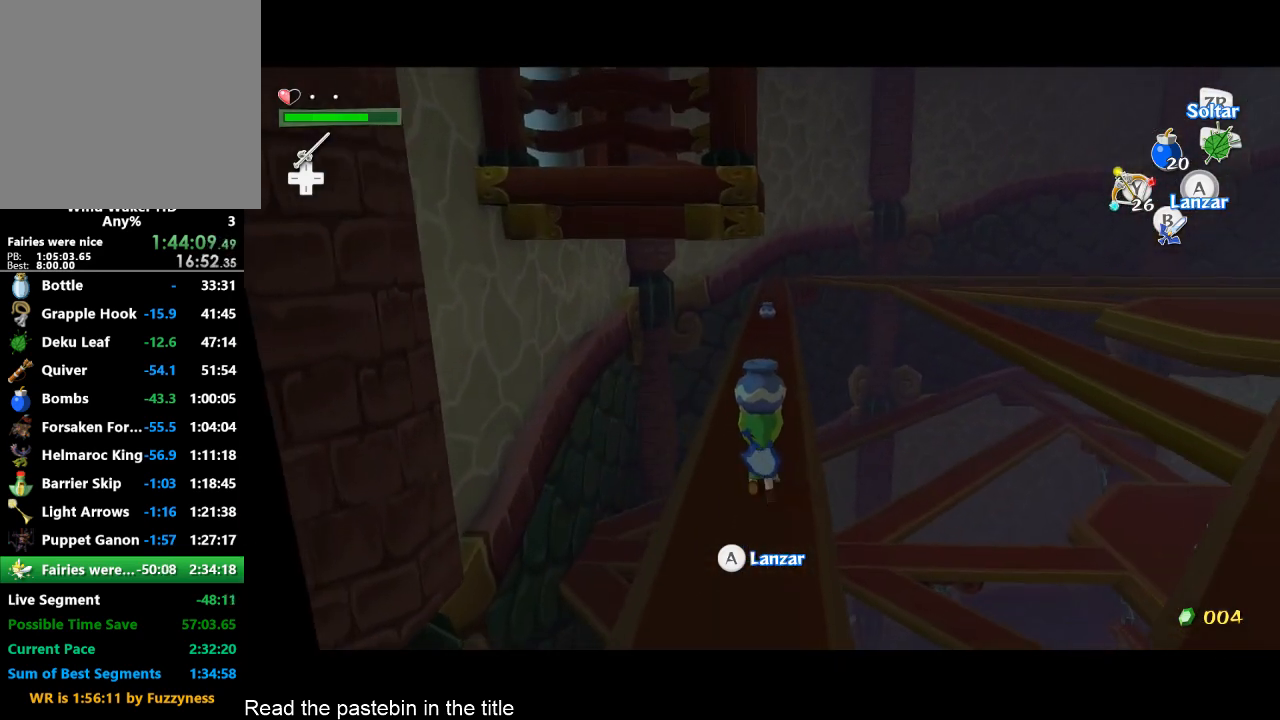
{"buttons": [], "left_stick": "up", "right_stick": "center", "events": []}
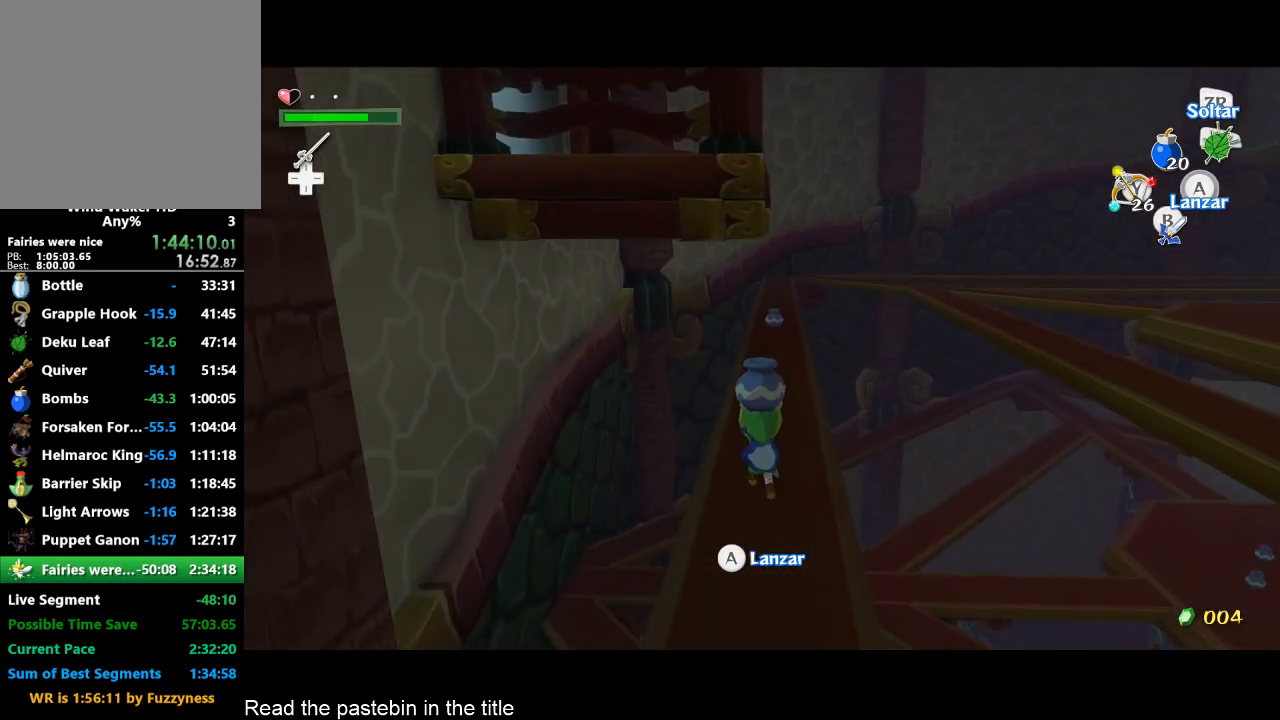
{"buttons": [], "left_stick": "up", "right_stick": "center", "events": [[367, "right_stick", "down"], [467, "right_stick", "center"]]}
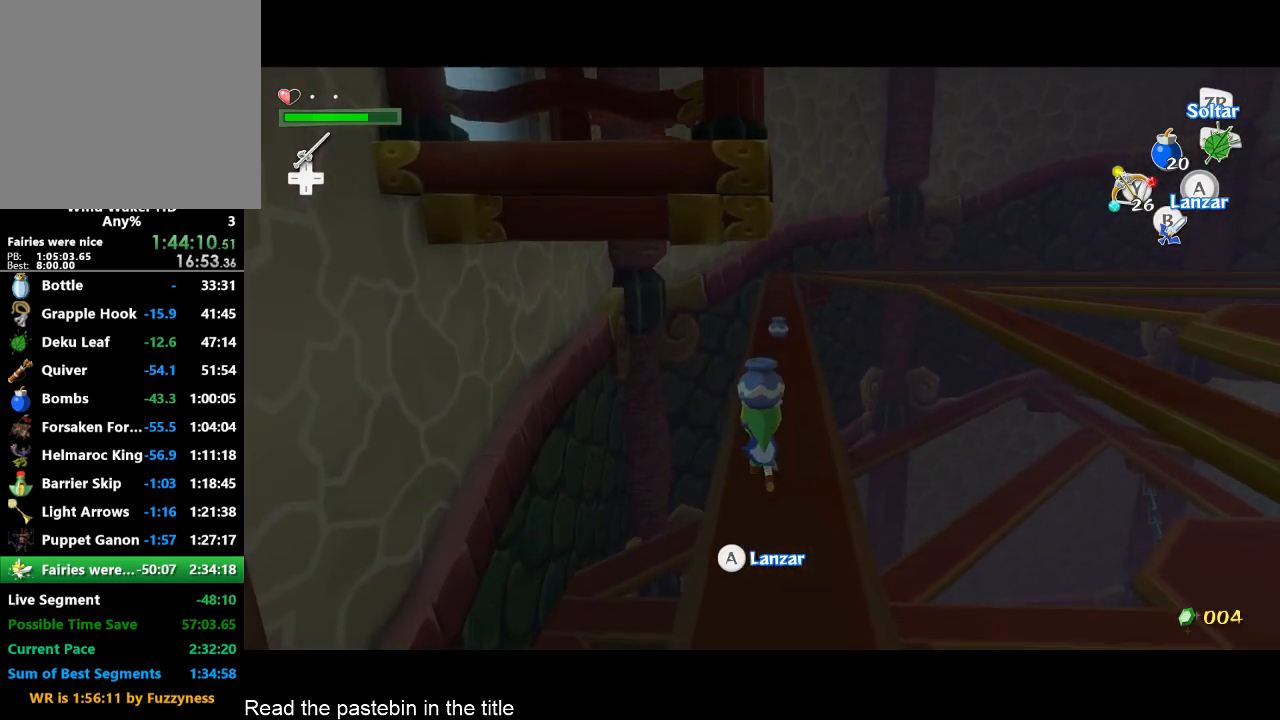
{"buttons": [], "left_stick": "up", "right_stick": "center", "events": []}
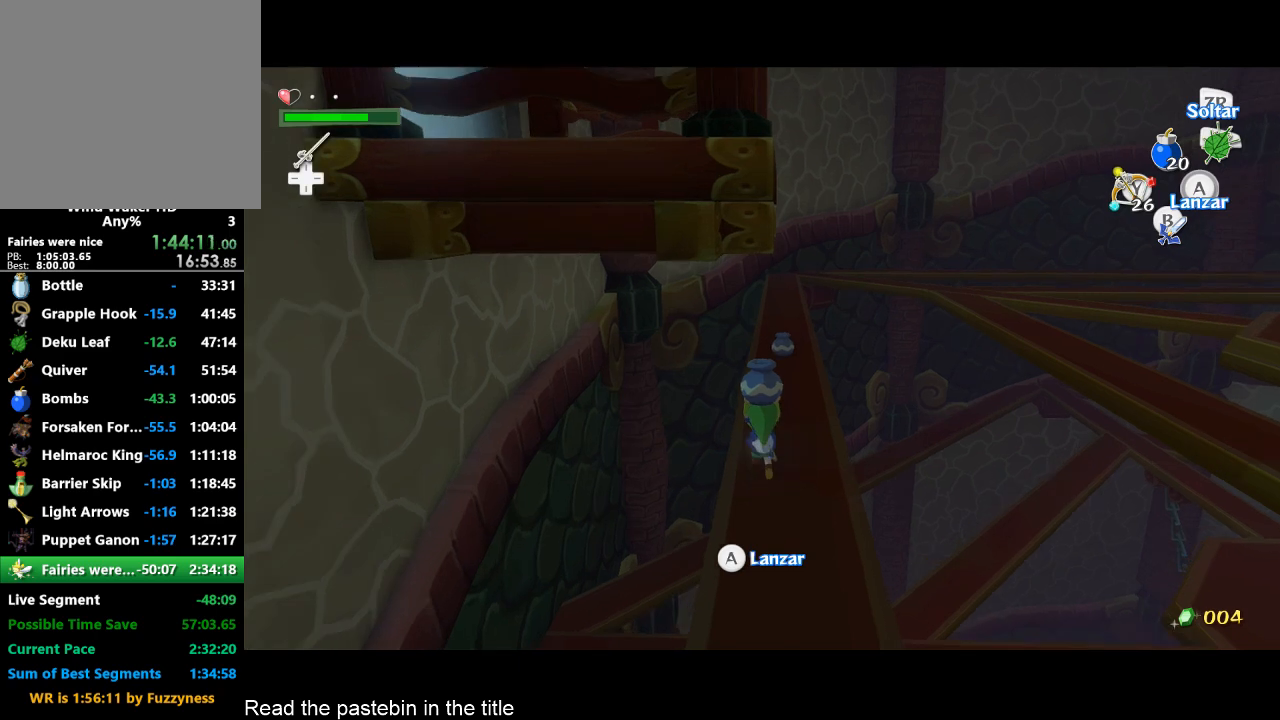
{"buttons": [], "left_stick": "up", "right_stick": "center", "events": []}
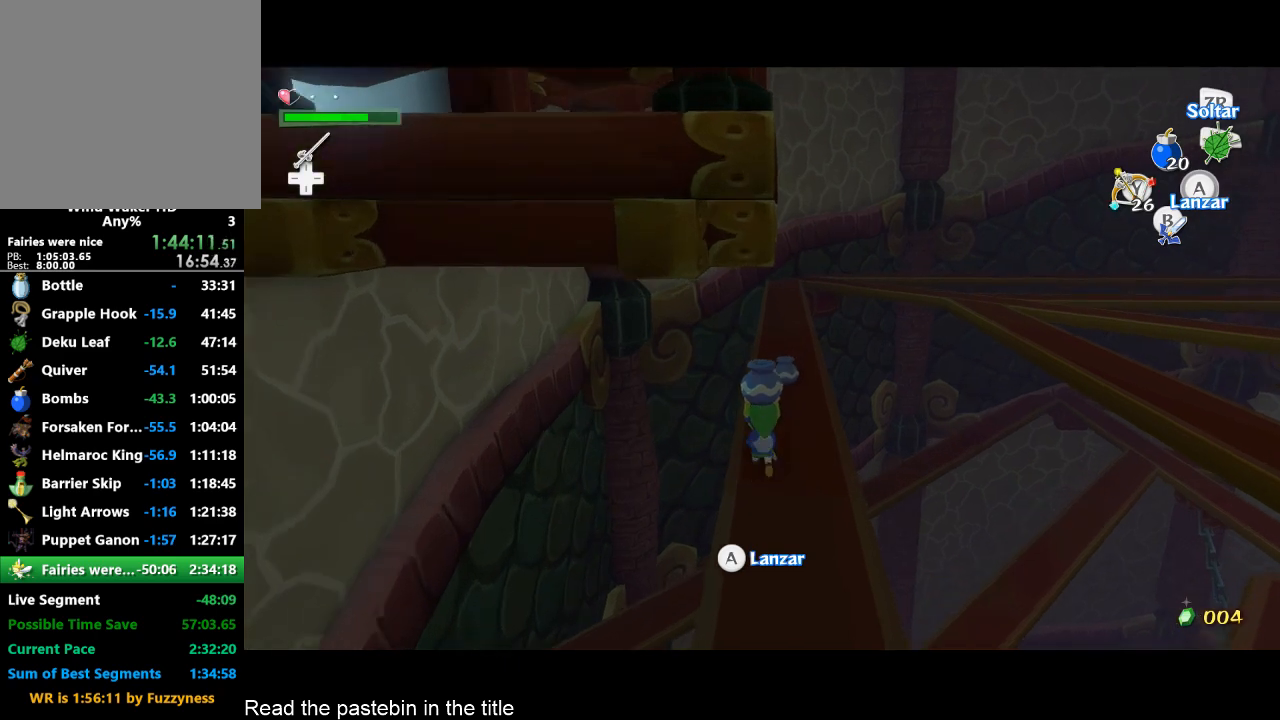
{"buttons": [], "left_stick": "up", "right_stick": "center", "events": []}
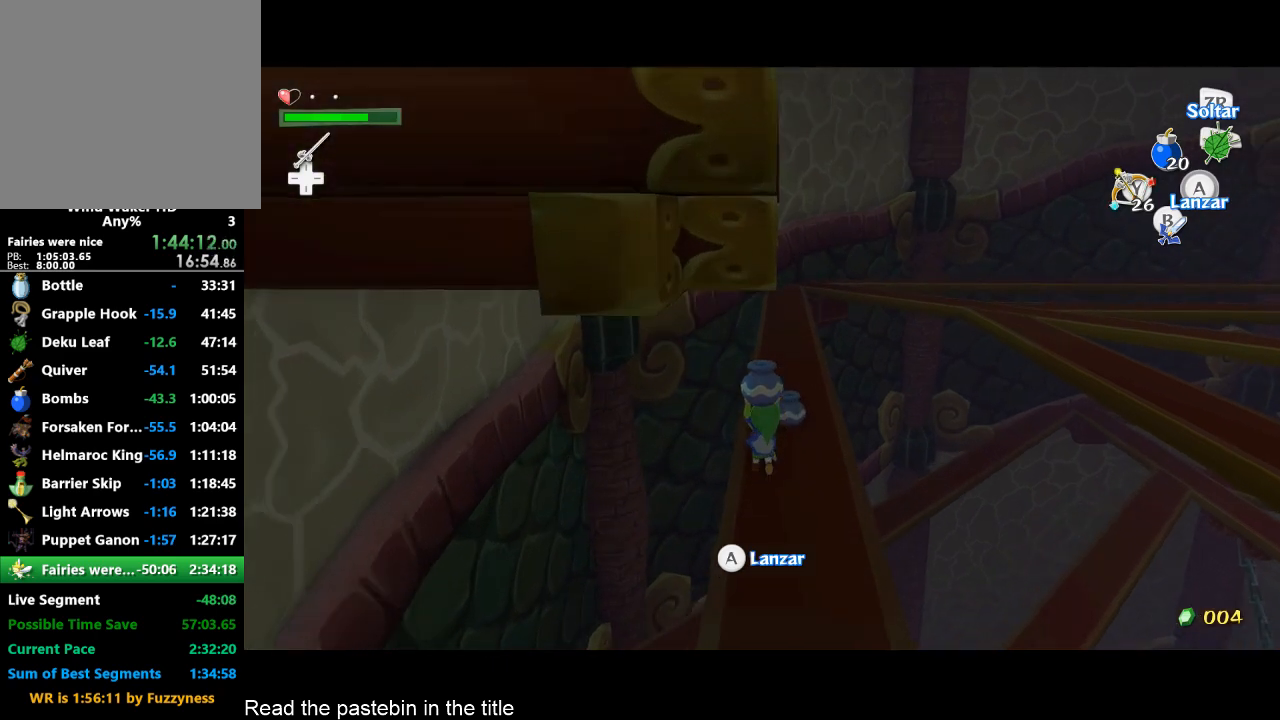
{"buttons": [], "left_stick": "center", "right_stick": "down-right"}
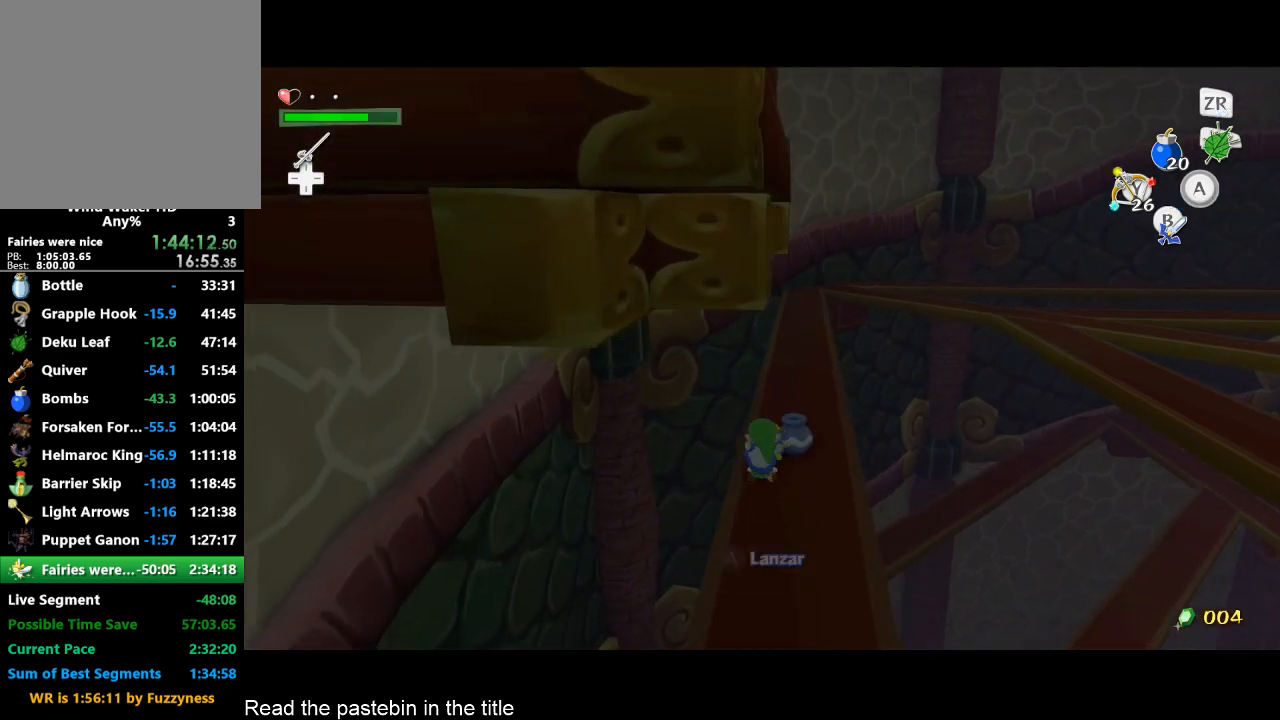
{"buttons": ["A"], "left_stick": "center", "right_stick": "center"}
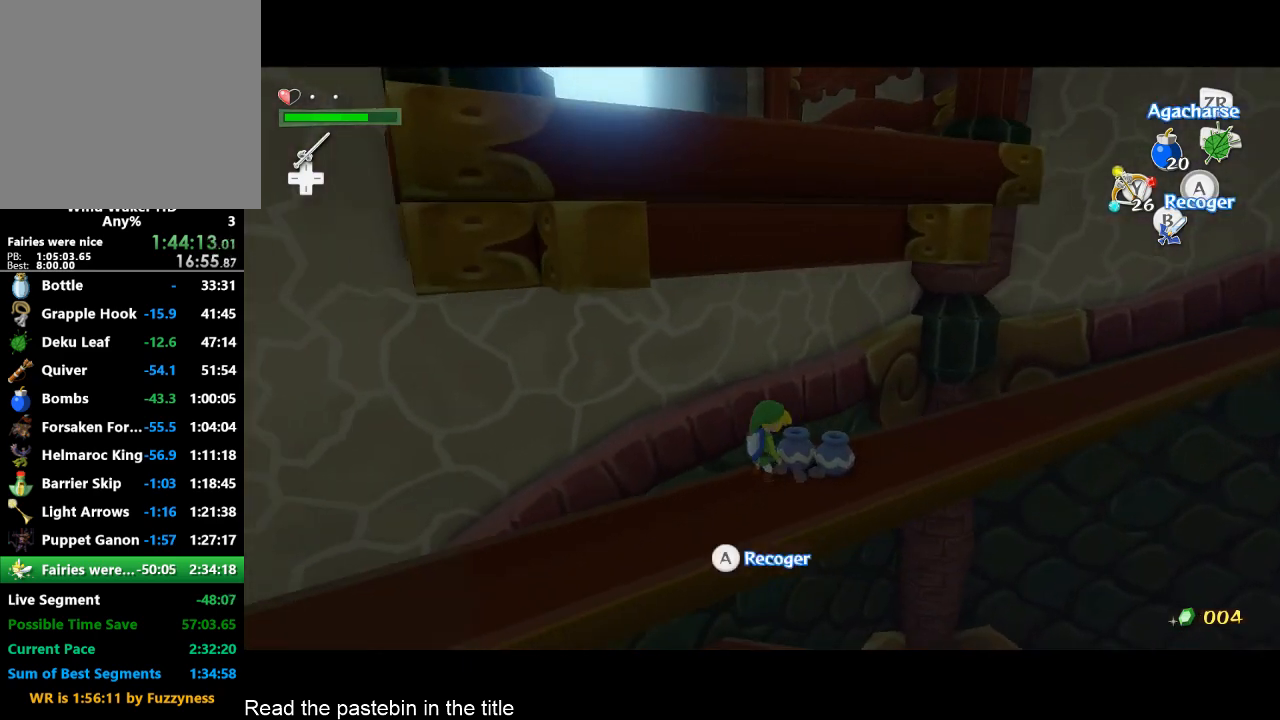
{"buttons": [], "left_stick": "up", "right_stick": "center", "events": [[67, "A", "up"], [167, "right_stick", "left"], [433, "right_stick", "center"], [500, "left_stick", "up"]]}
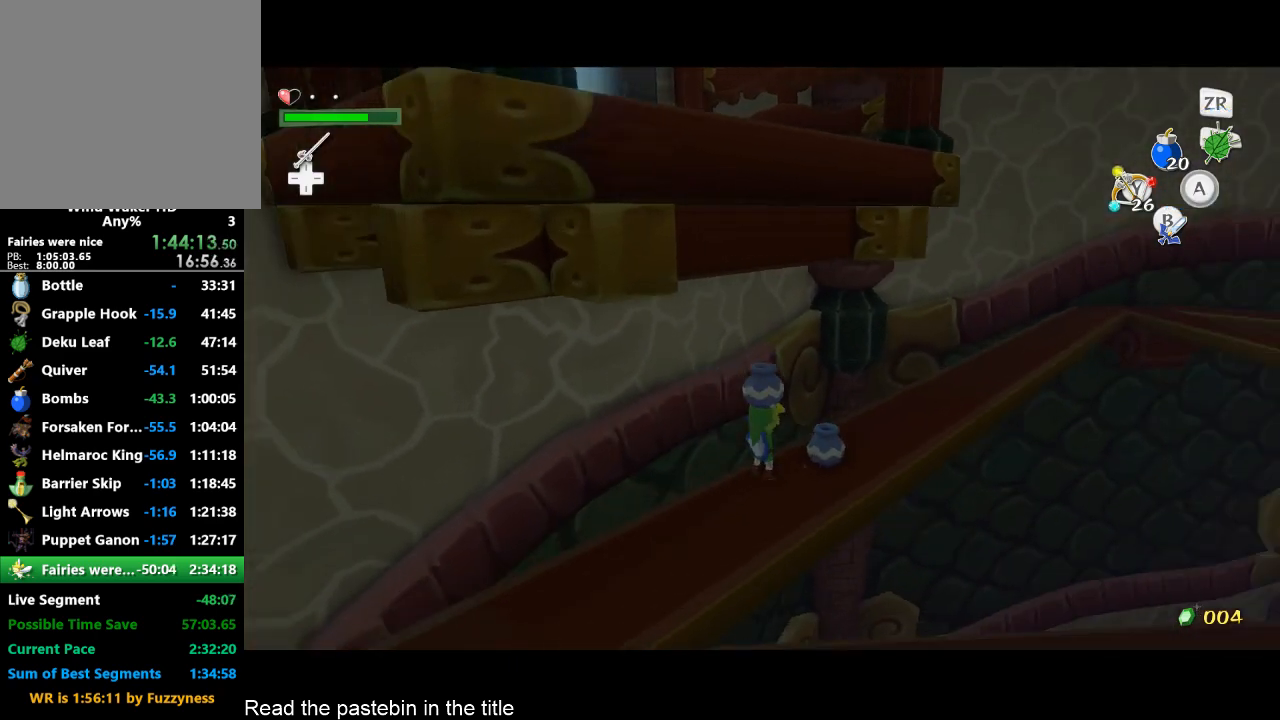
{"buttons": [], "left_stick": "center", "right_stick": "center", "events": [[167, "left_stick", "center"]]}
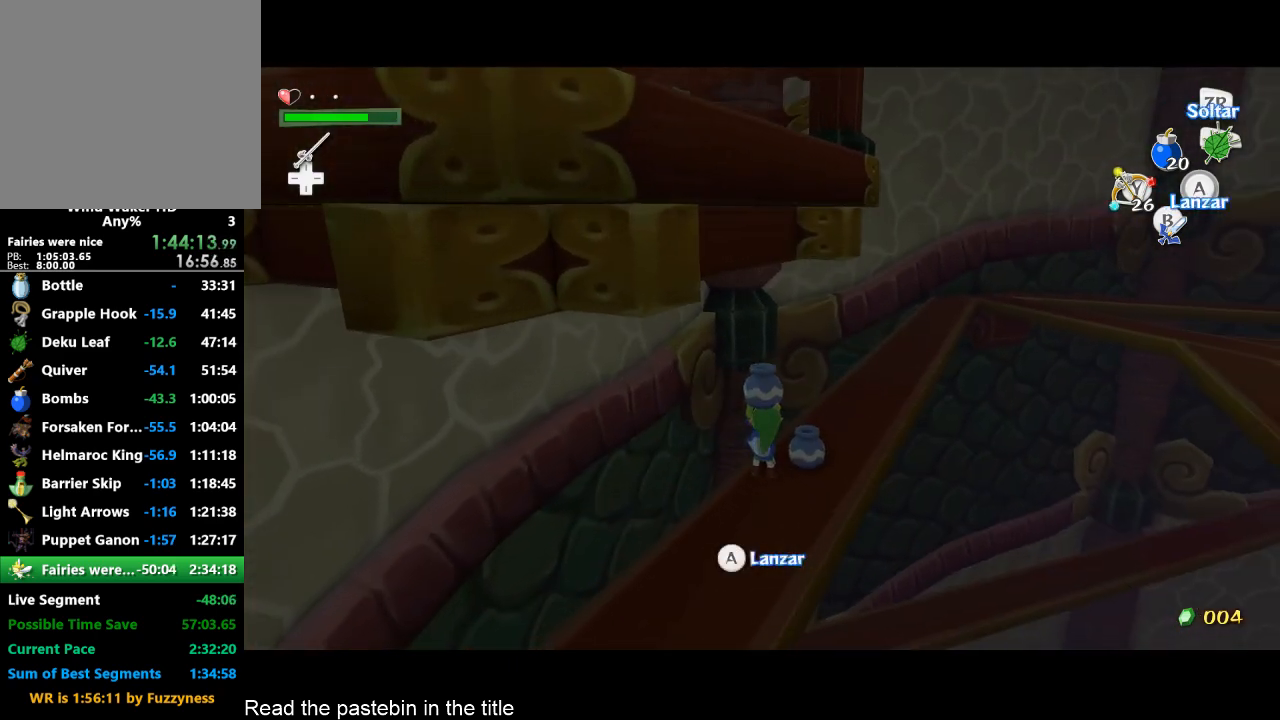
{"buttons": [], "left_stick": "down", "right_stick": "center", "events": [[67, "R2", "down"], [167, "R2", "up"], [333, "right_stick", "right"], [400, "left_stick", "down"], [467, "right_stick", "center"]]}
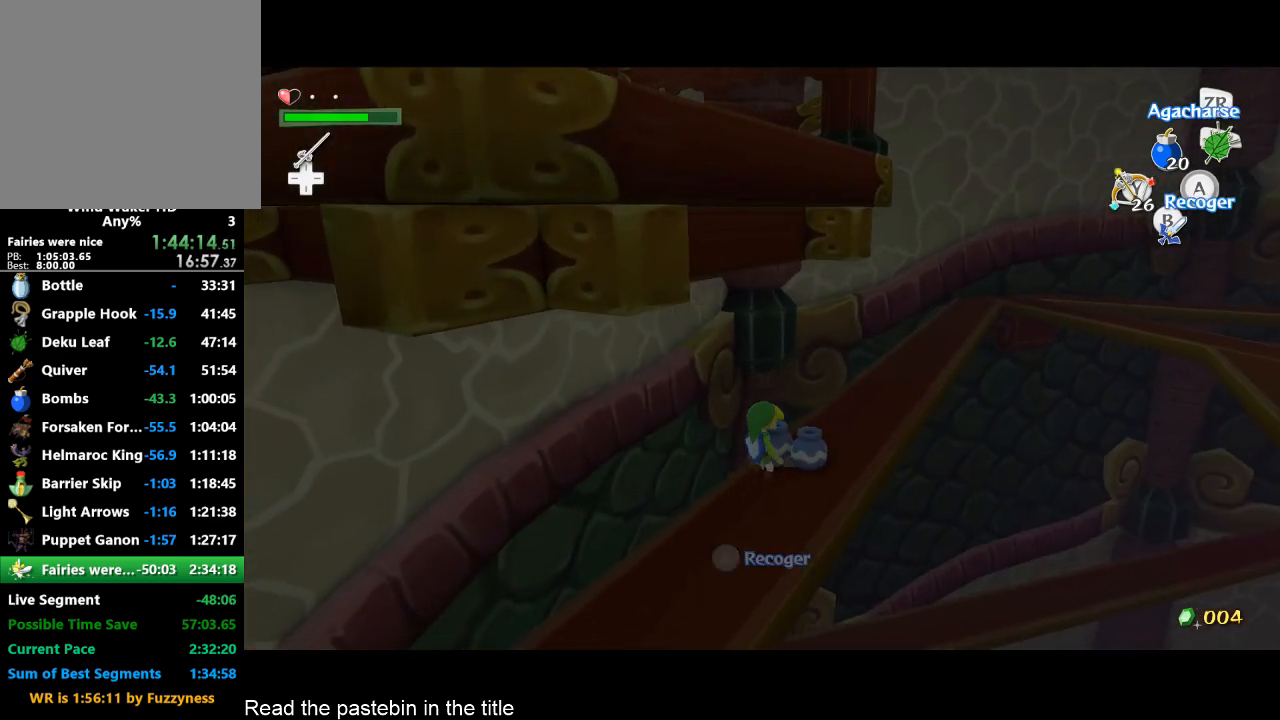
{"buttons": [], "left_stick": "down-right", "right_stick": "center", "events": [[100, "left_stick", "down-right"], [267, "A", "down"], [400, "A", "up"]]}
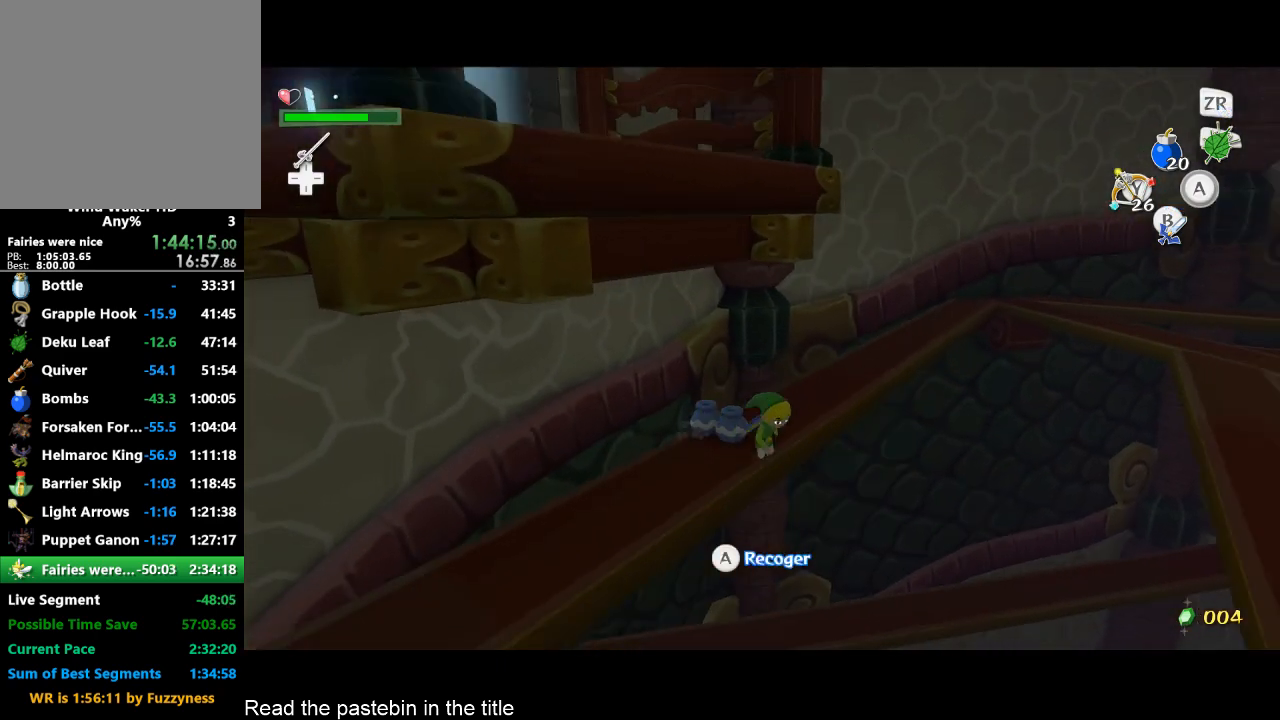
{"buttons": [], "left_stick": "down-right", "right_stick": "down-left", "events": [[67, "R1", "down"], [167, "R1", "up"], [233, "right_stick", "down-right"], [400, "right_stick", "down"], [500, "right_stick", "down-left"]]}